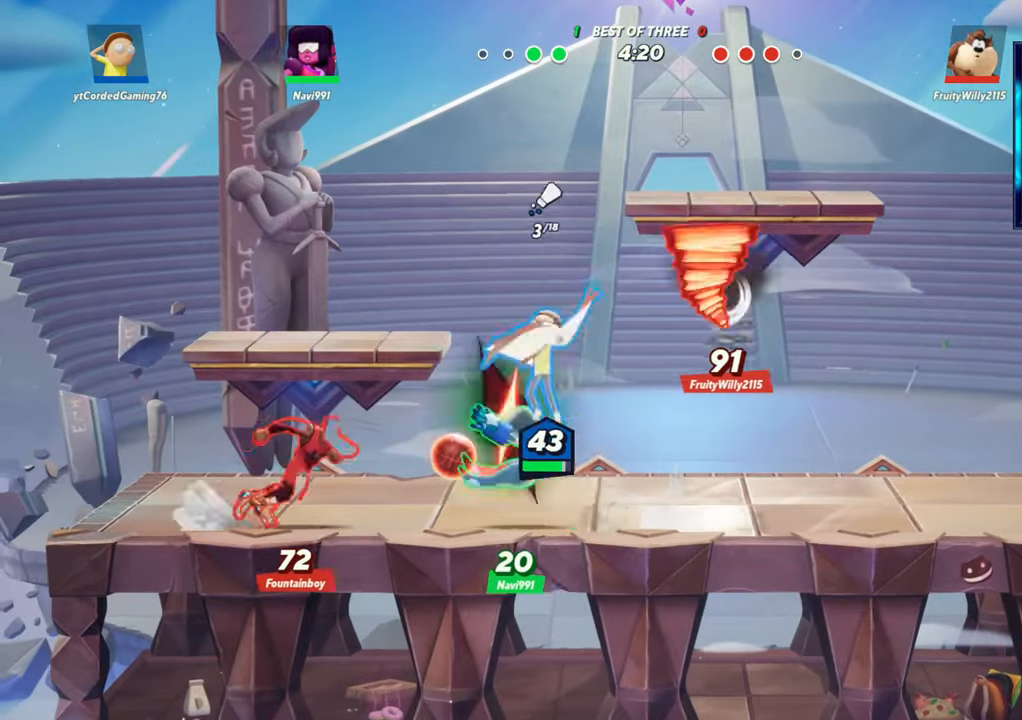
Gameplay with a controller (arcade stick); each line is a JSON object with the inputs held at the frame after it. "events" lists button and stick changes between this image and that frame as [ms after this image, input, new state], when the widget could be followed in between. Not read: L3 R3.
{"buttons": ["R1"], "left_stick": "down-right", "events": [[50, "R2", "up"], [117, "left_stick", "left"], [217, "left_stick", "down"], [317, "R1", "down"], [317, "left_stick", "down-right"]]}
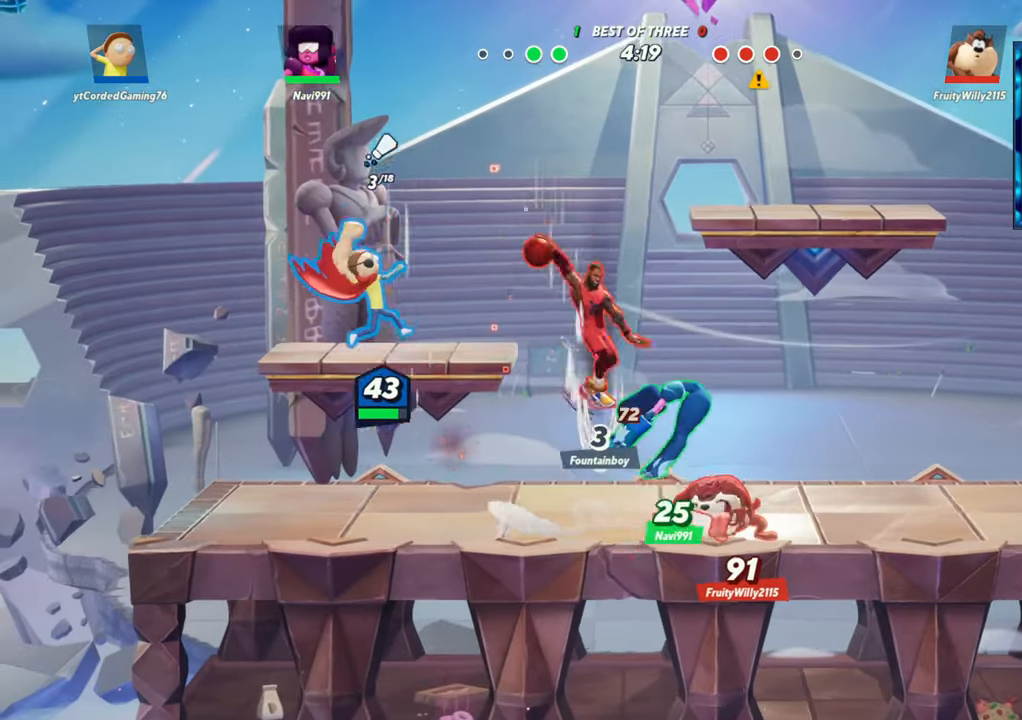
{"buttons": ["L1"], "left_stick": "right", "events": [[17, "R1", "up"], [233, "left_stick", "center"], [333, "left_stick", "right"], [450, "L1", "down"]]}
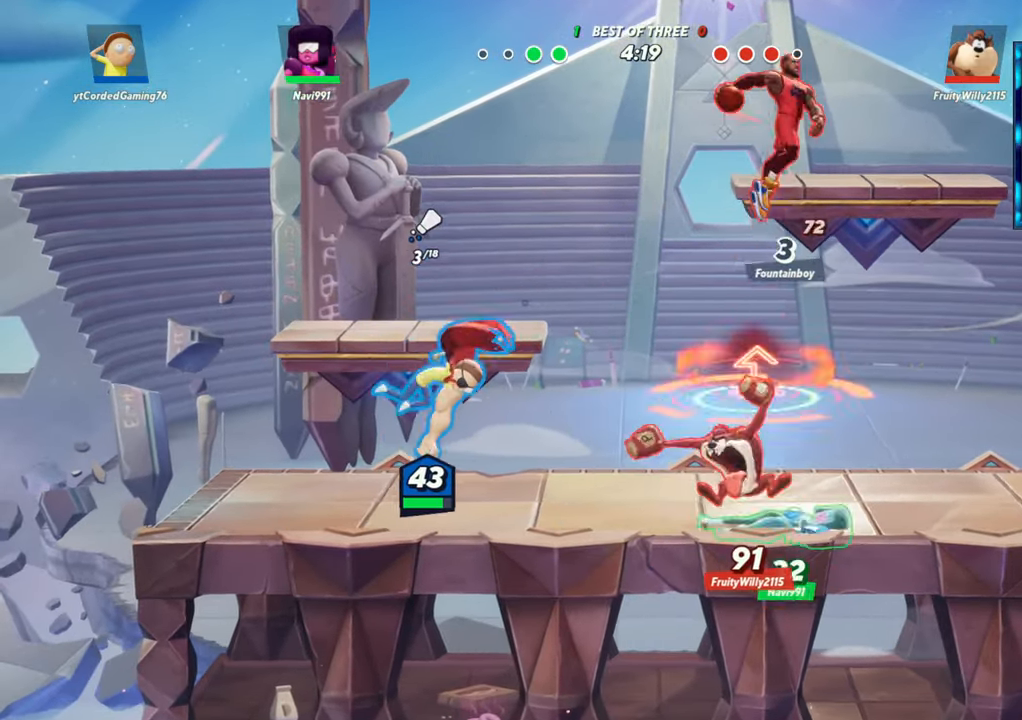
{"buttons": [], "left_stick": "right", "events": [[433, "L1", "up"]]}
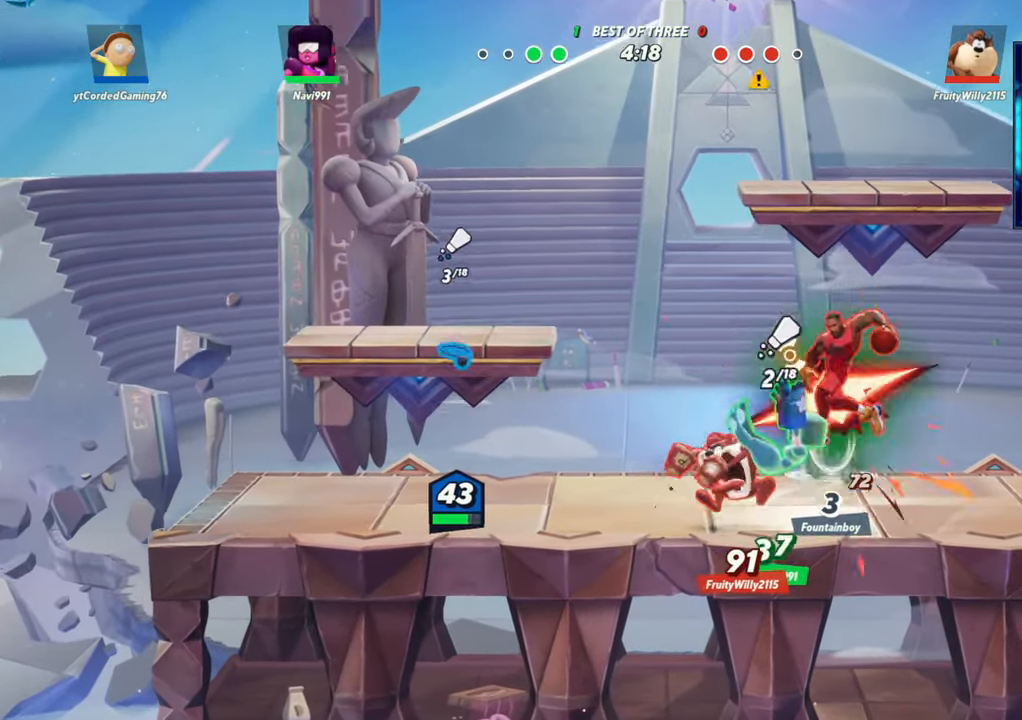
{"buttons": [], "left_stick": "right", "events": [[183, "L2", "down"], [217, "R2", "down"], [250, "L2", "up"], [317, "R1", "down"], [317, "R2", "up"], [417, "R1", "up"]]}
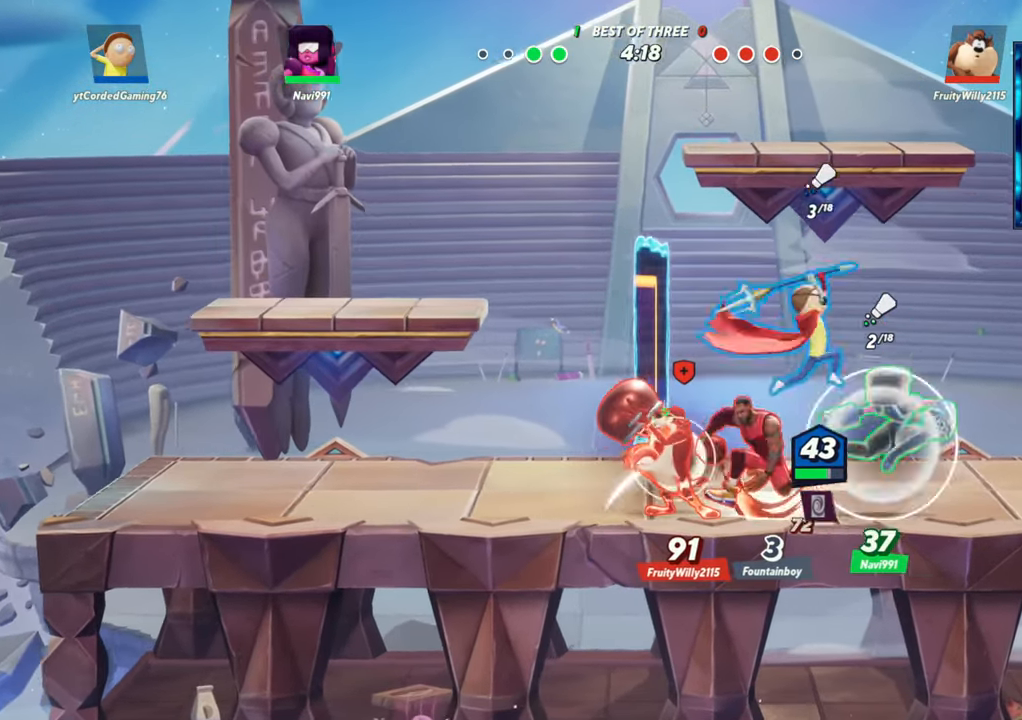
{"buttons": [], "left_stick": "right", "events": []}
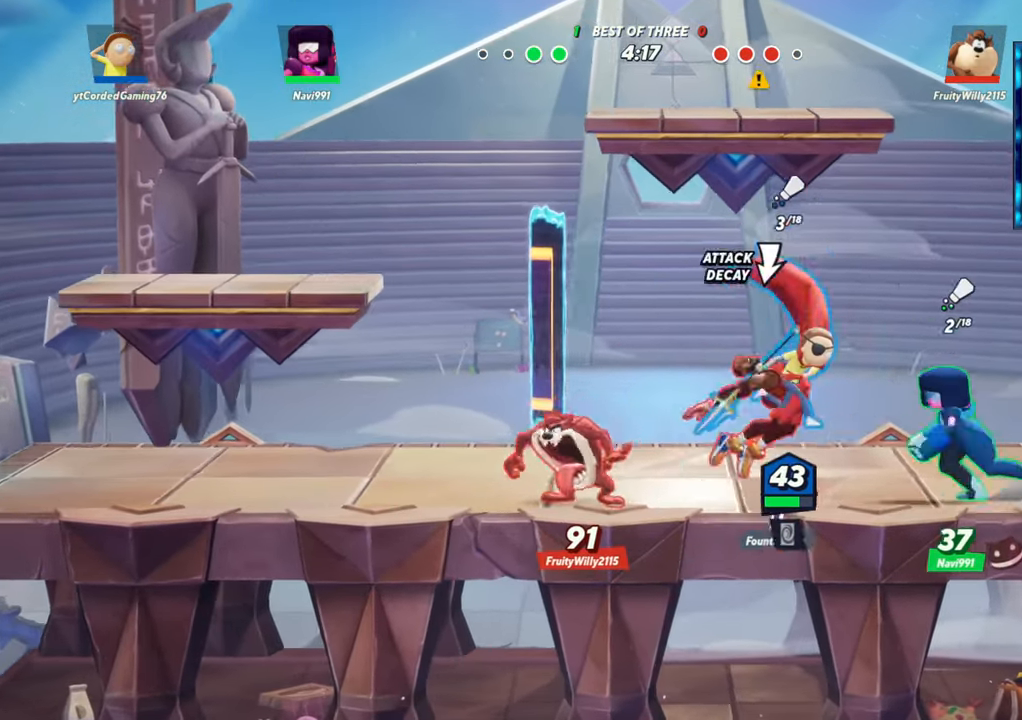
{"buttons": [], "left_stick": "left", "events": [[17, "left_stick", "up"], [100, "R1", "down"], [100, "left_stick", "left"], [200, "R1", "up"], [367, "R1", "down"], [433, "R1", "up"]]}
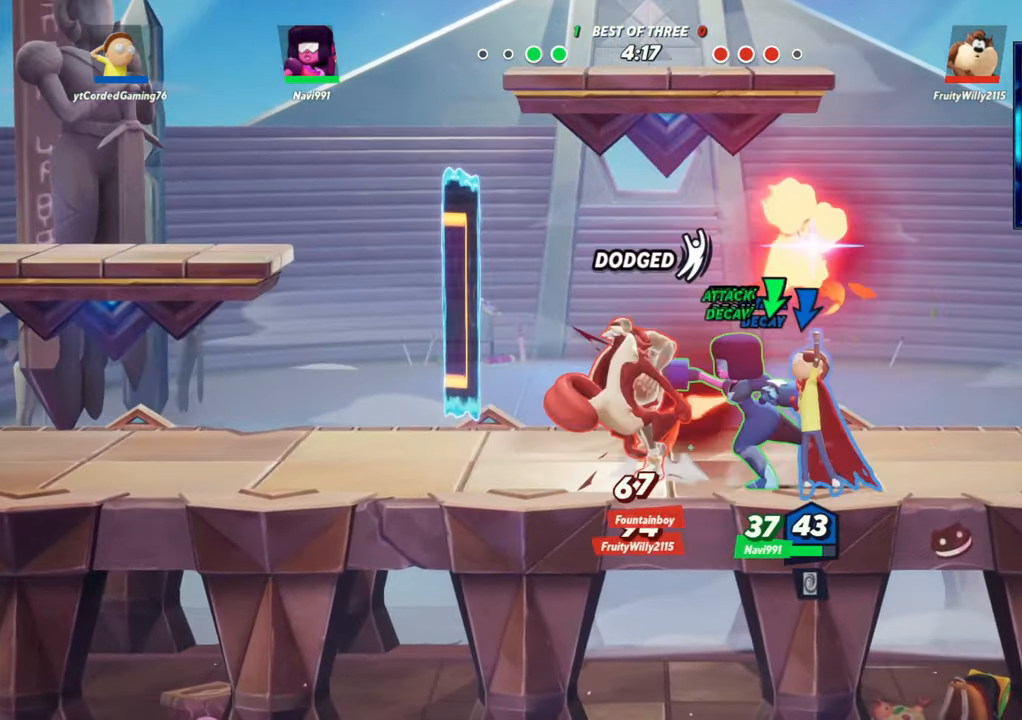
{"buttons": ["R1"], "left_stick": "left", "events": [[83, "R1", "down"], [150, "R1", "up"], [200, "R1", "down"], [283, "R1", "up"], [333, "R1", "down"], [383, "R1", "up"], [450, "R1", "down"]]}
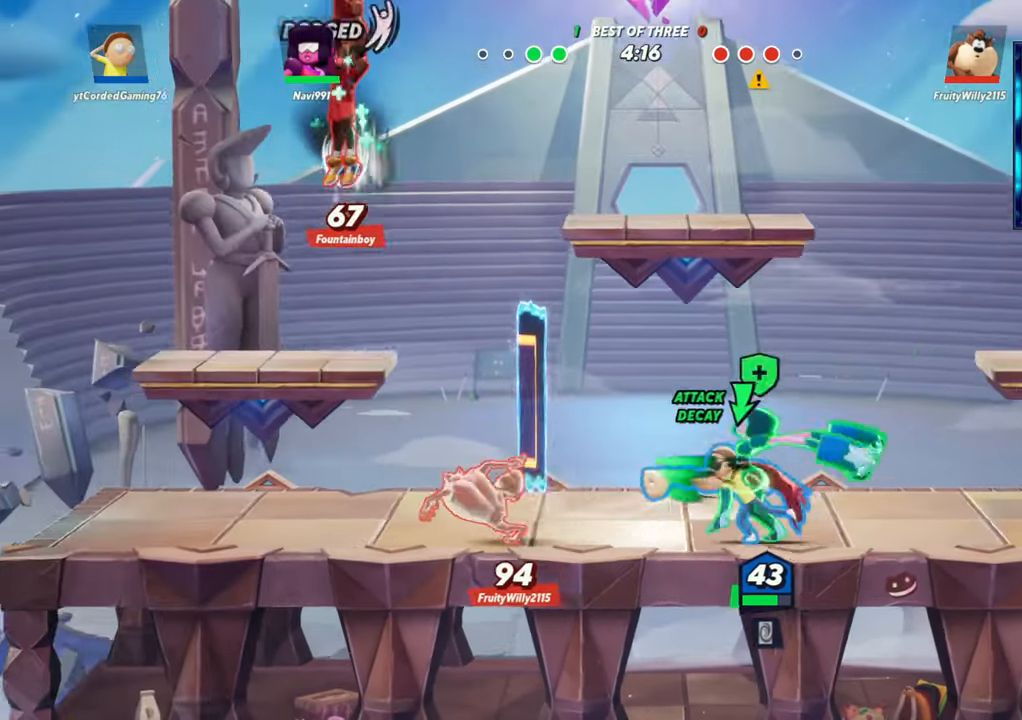
{"buttons": [], "left_stick": "left", "events": [[33, "R1", "up"], [50, "R1", "down"], [117, "R1", "up"], [183, "R1", "down"], [267, "R1", "up"], [317, "R1", "down"], [367, "R1", "up"], [433, "R1", "down"], [500, "R1", "up"]]}
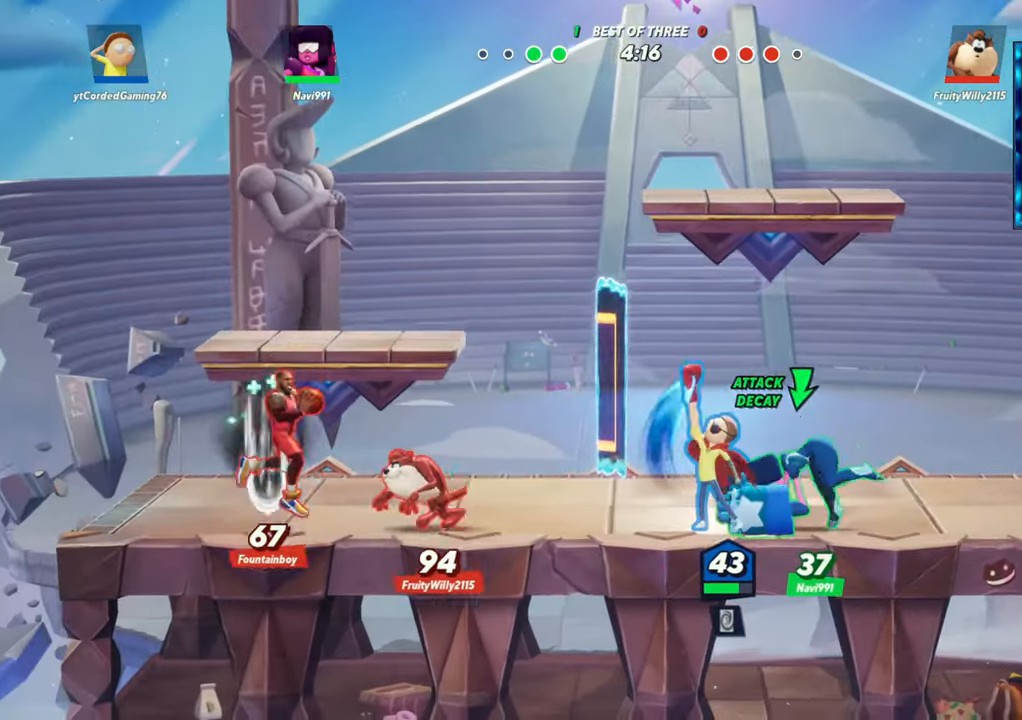
{"buttons": [], "left_stick": "center", "events": [[67, "R1", "down"], [117, "R1", "up"], [167, "R1", "down"], [250, "R1", "up"], [450, "left_stick", "center"]]}
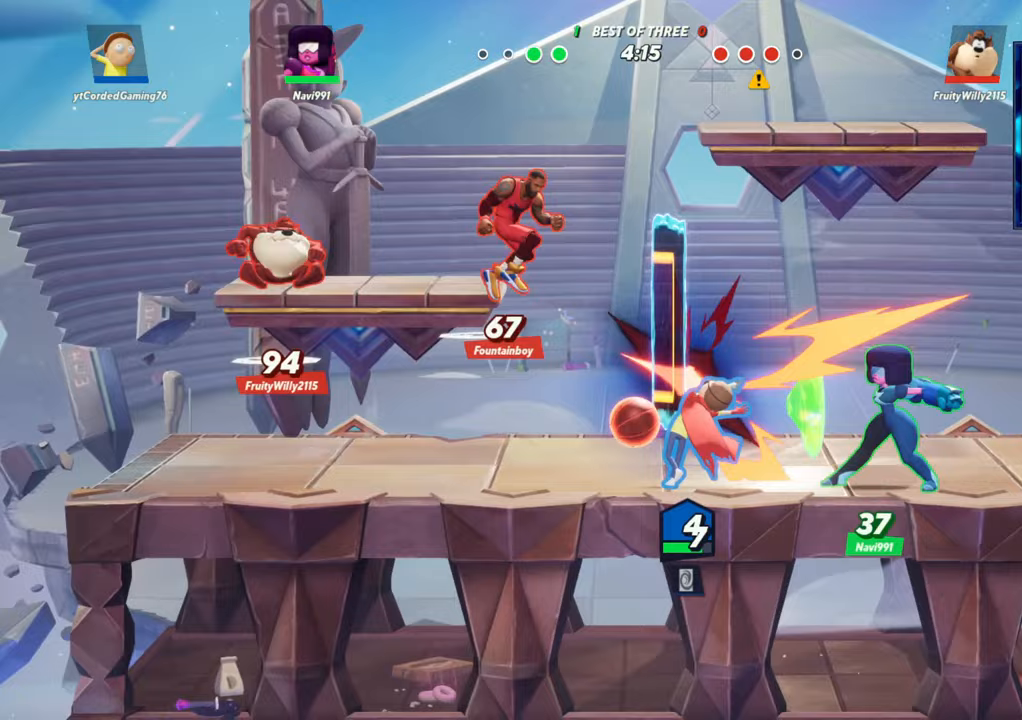
{"buttons": [], "left_stick": "right", "events": [[233, "left_stick", "right"]]}
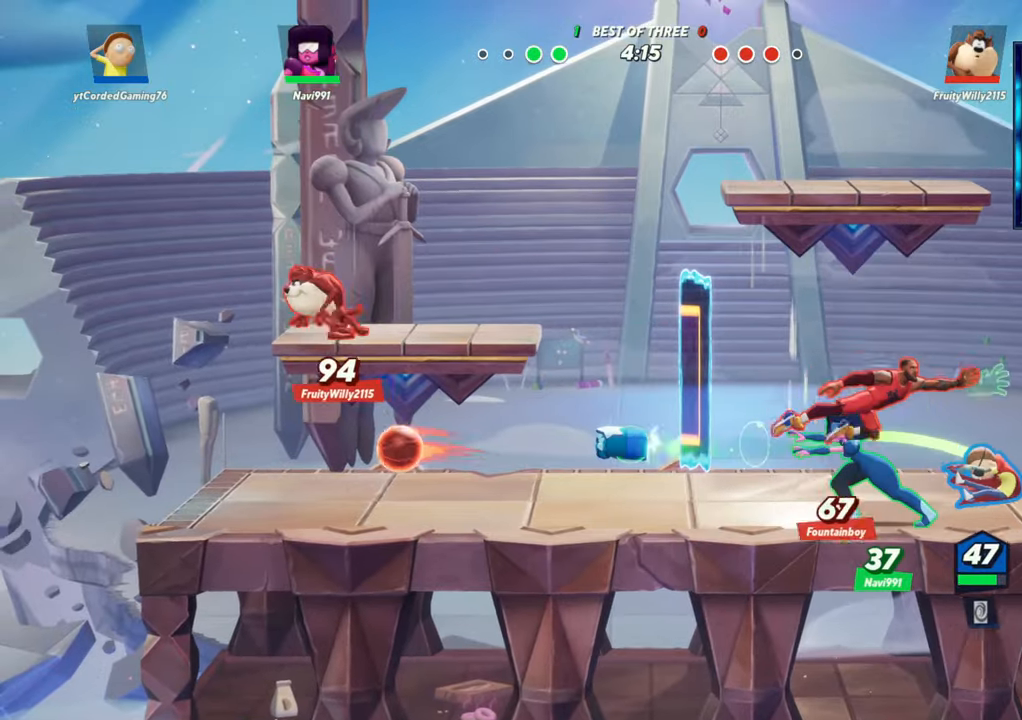
{"buttons": [], "left_stick": "right", "events": [[17, "L2", "down"], [83, "R2", "down"], [133, "L2", "up"], [167, "R2", "up"], [283, "left_stick", "center"], [417, "left_stick", "right"]]}
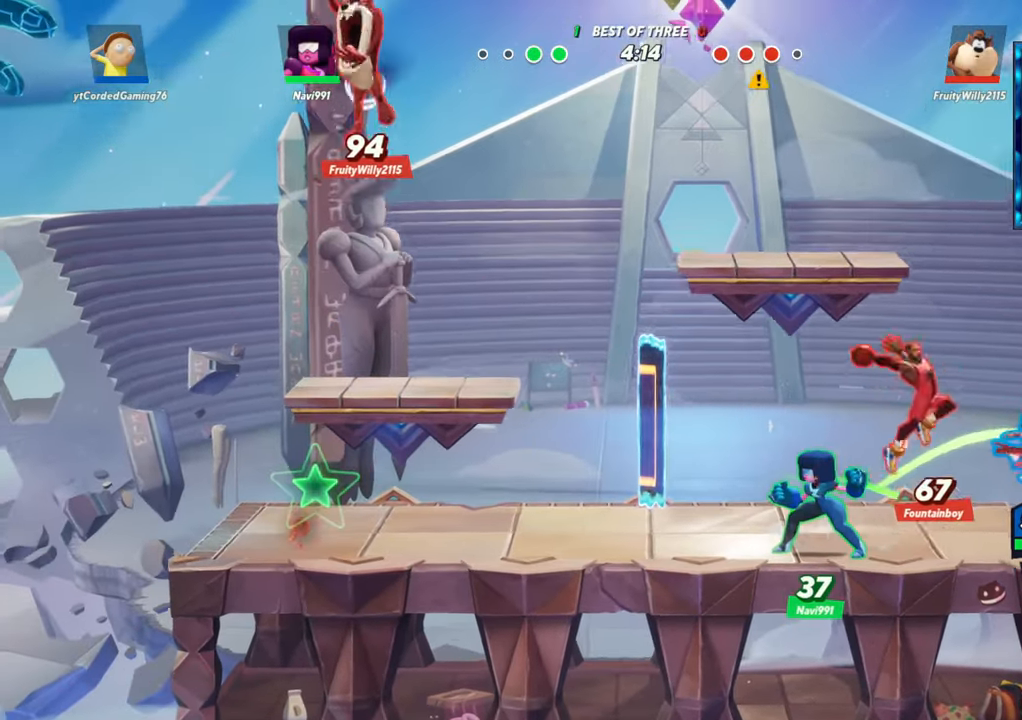
{"buttons": [], "left_stick": "down-left", "events": [[33, "L2", "down"], [117, "R2", "down"], [167, "R2", "up"], [183, "L2", "up"], [267, "R2", "down"], [267, "left_stick", "down"], [283, "R2", "up"], [333, "left_stick", "down-left"], [350, "R2", "down"], [433, "R2", "up"]]}
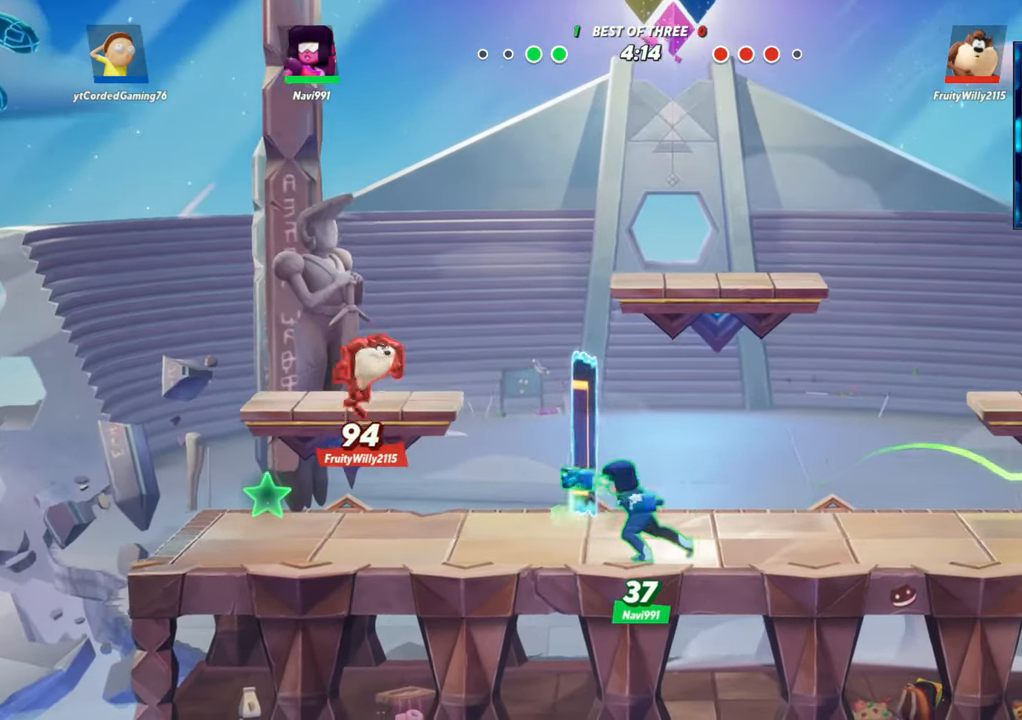
{"buttons": [], "left_stick": "right", "events": [[17, "left_stick", "down"], [67, "R1", "down"], [250, "R1", "up"], [250, "left_stick", "down-right"], [450, "left_stick", "right"]]}
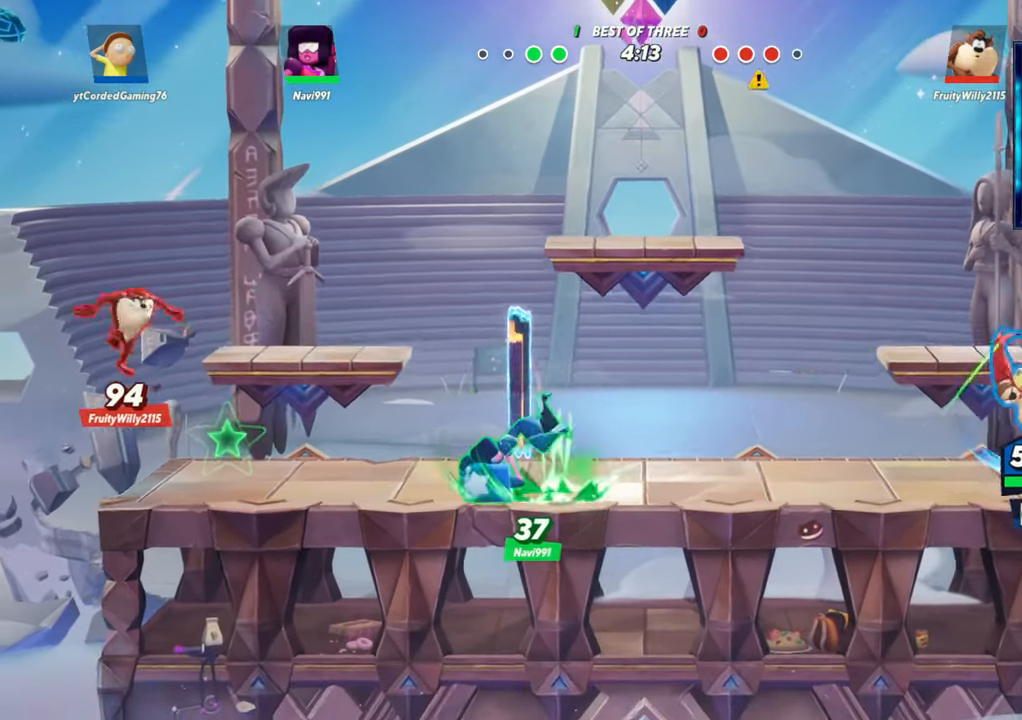
{"buttons": [], "left_stick": "left", "events": [[117, "R1", "down"], [217, "R1", "up"], [350, "left_stick", "left"]]}
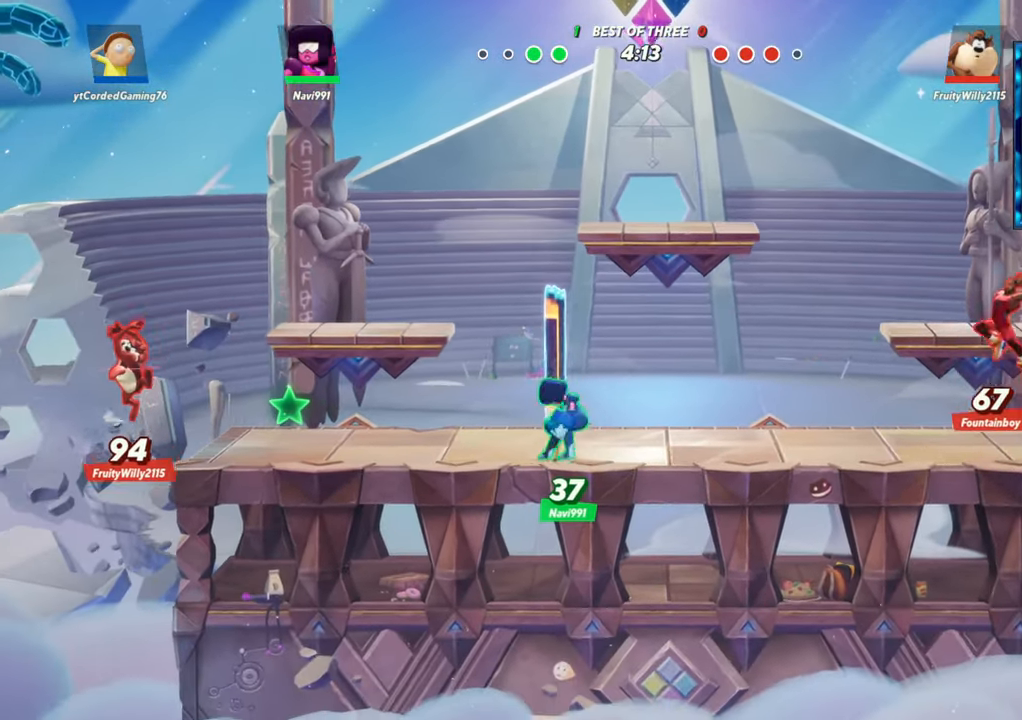
{"buttons": ["L1"], "left_stick": "left", "events": [[300, "L1", "down"]]}
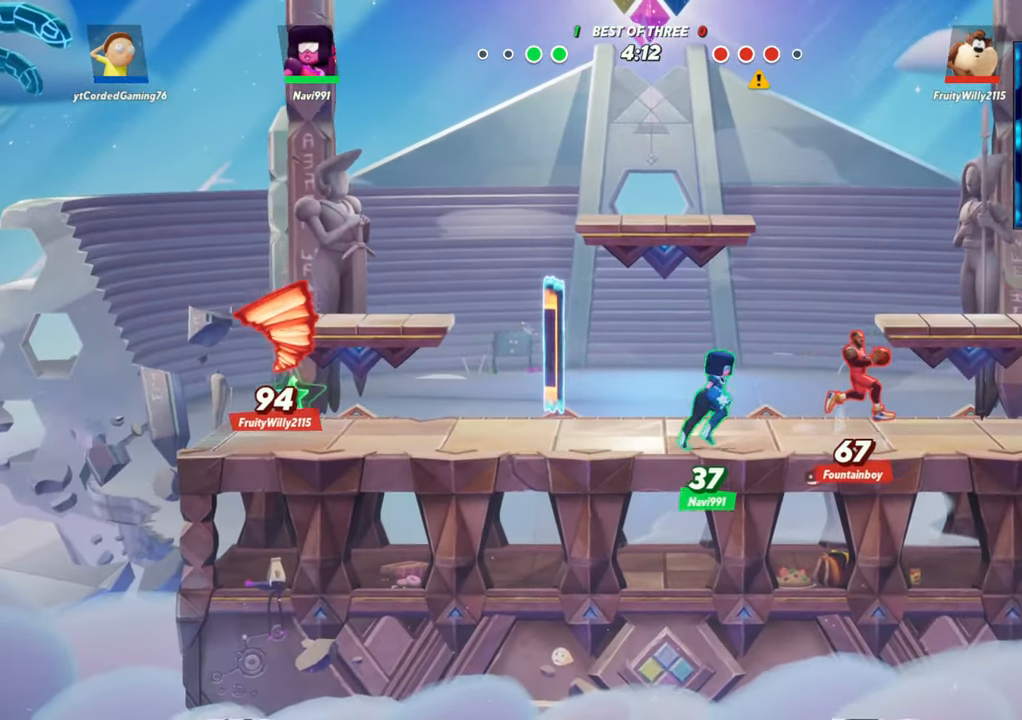
{"buttons": ["R2"], "left_stick": "center", "events": [[67, "L1", "up"], [200, "left_stick", "center"], [400, "L2", "down"], [483, "L2", "up"], [483, "R2", "down"]]}
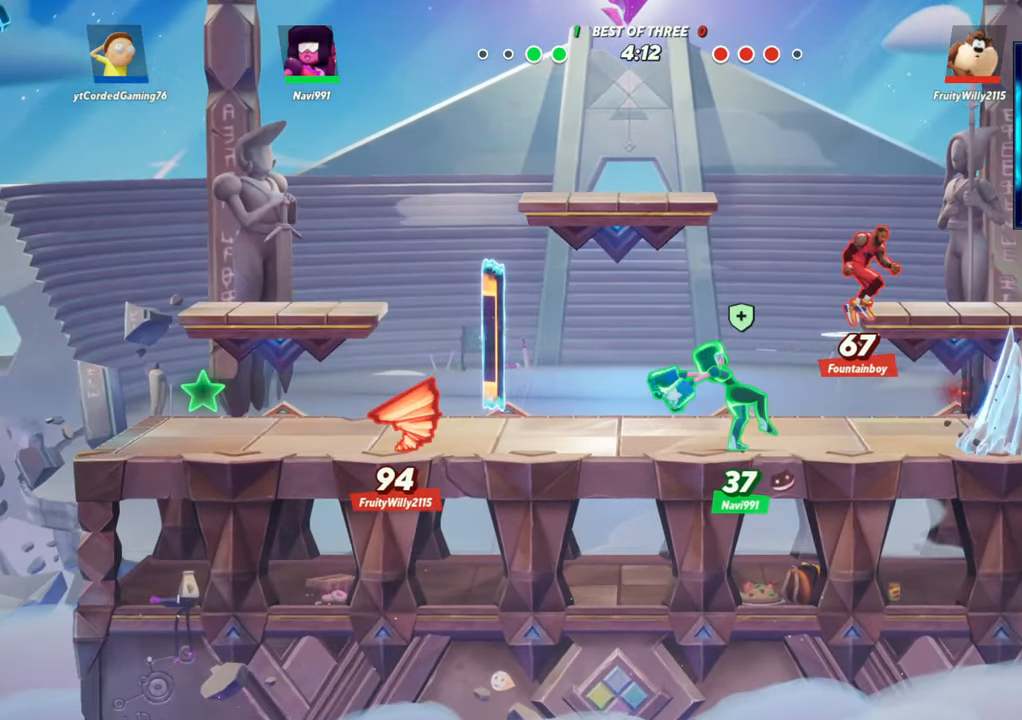
{"buttons": [], "left_stick": "up", "events": [[17, "R2", "up"], [83, "R2", "down"], [167, "R2", "up"], [200, "R2", "down"], [233, "R1", "down"], [250, "R1", "up"], [250, "R2", "up"], [300, "R1", "down"], [317, "left_stick", "up"], [383, "R1", "up"]]}
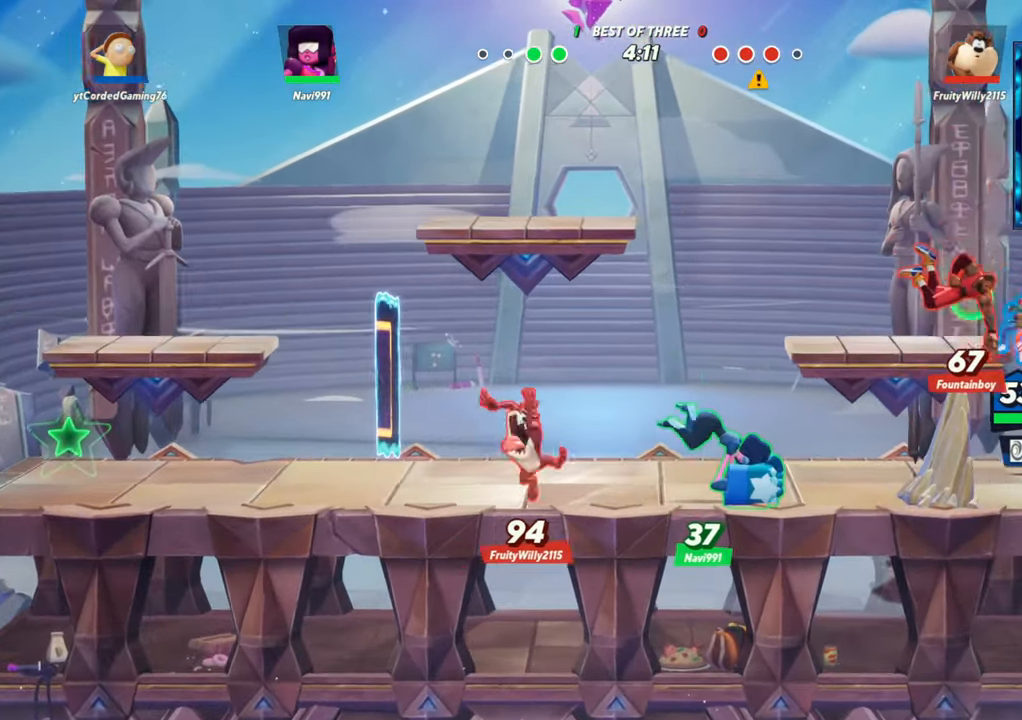
{"buttons": [], "left_stick": "left", "events": [[50, "left_stick", "up-left"], [167, "L2", "down"], [200, "L2", "up"], [283, "L2", "down"], [317, "L2", "up"], [400, "left_stick", "left"]]}
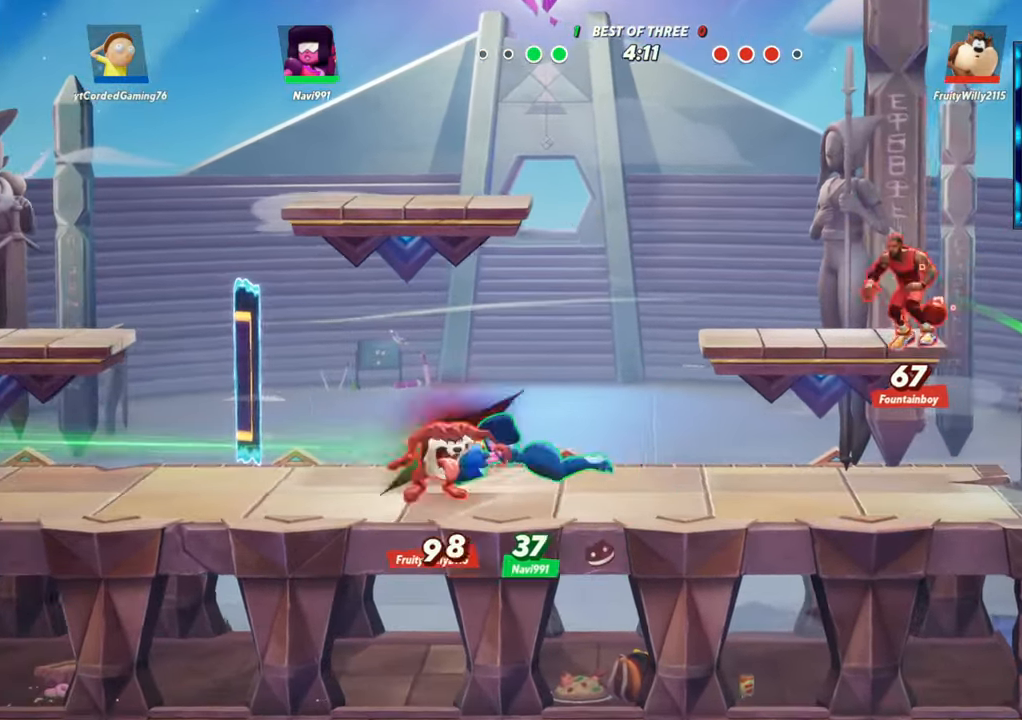
{"buttons": [], "left_stick": "up-left", "events": [[67, "L2", "down"], [233, "L2", "up"], [233, "R2", "down"], [300, "L2", "down"], [367, "L2", "up"], [383, "R2", "up"], [483, "left_stick", "up-left"]]}
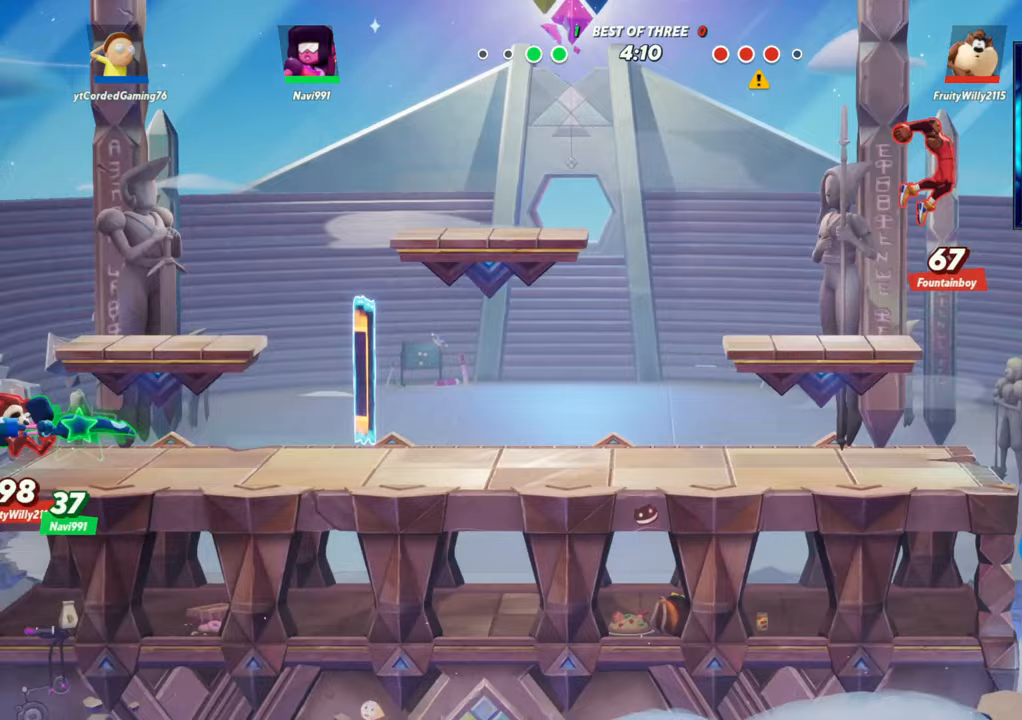
{"buttons": [], "left_stick": "up-left", "events": [[67, "R1", "down"], [200, "R1", "up"], [350, "L2", "down"], [400, "R2", "down"], [450, "R2", "up"], [467, "L2", "up"]]}
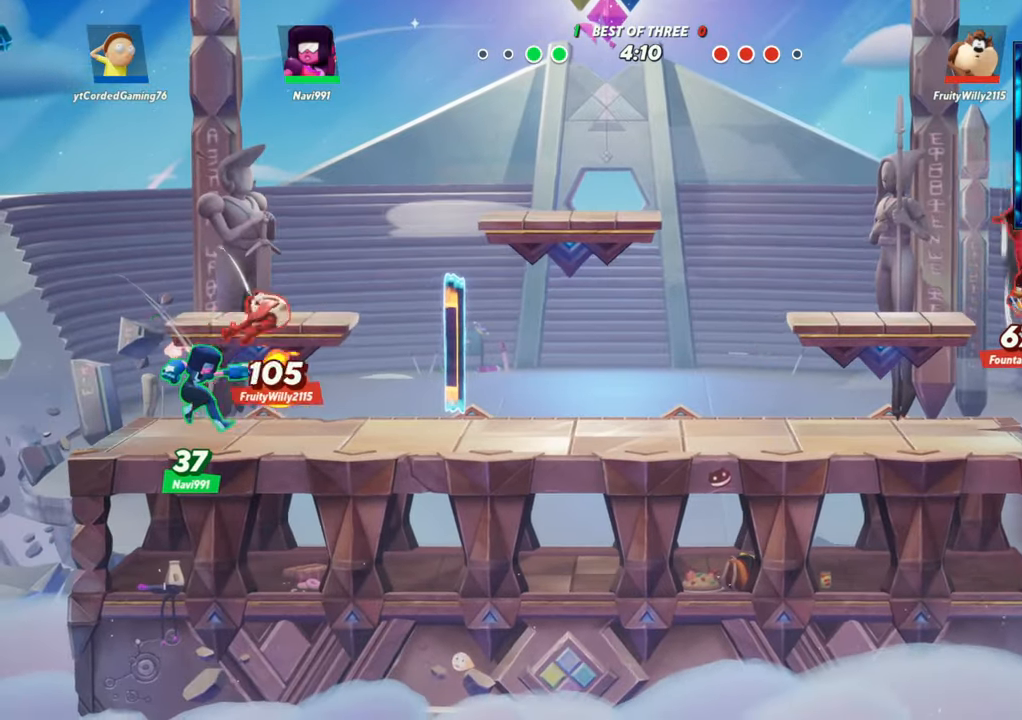
{"buttons": ["L2", "R2"], "left_stick": "up-left", "events": [[33, "R2", "down"], [67, "R2", "up"], [117, "R2", "down"], [133, "L2", "down"], [200, "R2", "up"], [350, "R2", "down"]]}
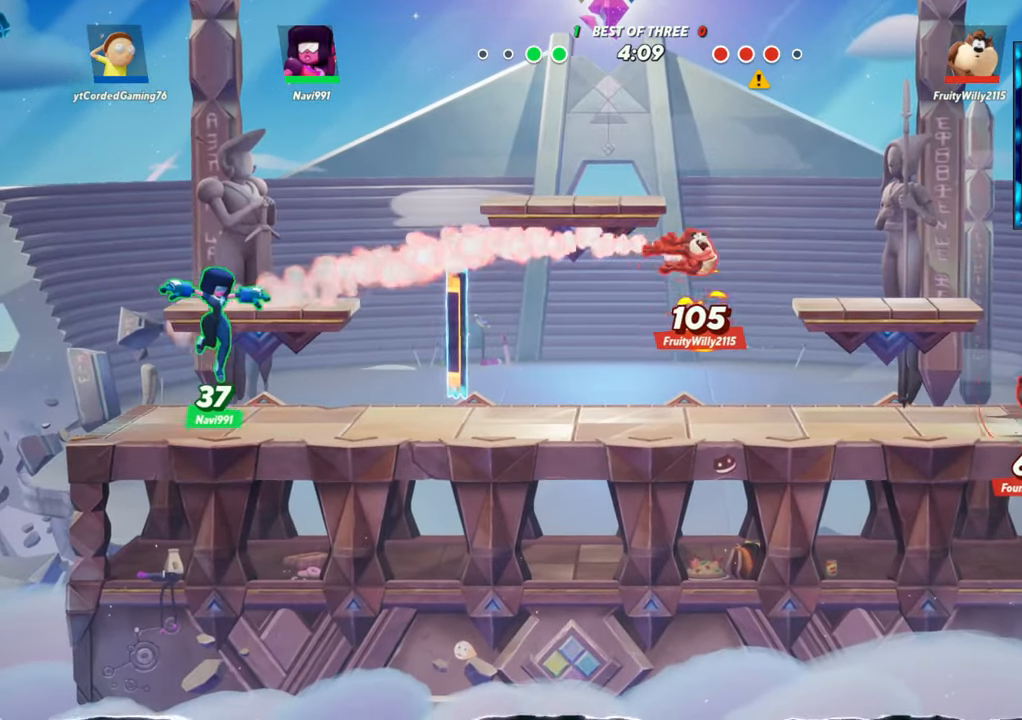
{"buttons": [], "left_stick": "left", "events": [[17, "R2", "up"], [33, "L2", "up"], [83, "R2", "down"], [117, "R2", "up"], [150, "left_stick", "left"], [183, "R2", "down"], [267, "R2", "up"], [333, "R1", "down"], [450, "R1", "up"]]}
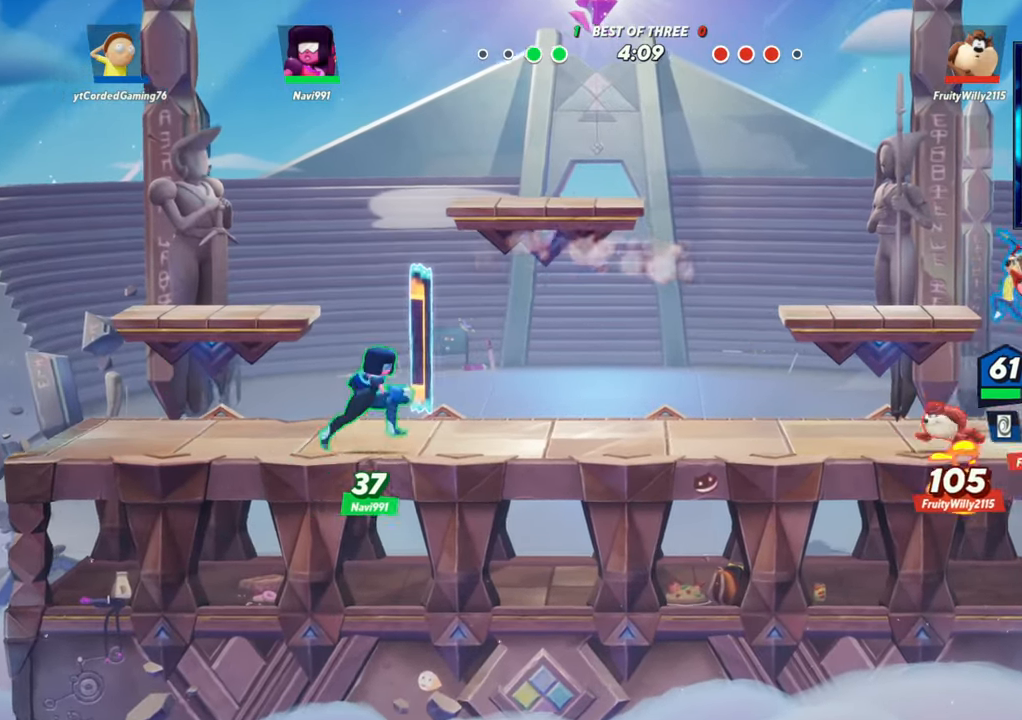
{"buttons": ["R2"], "left_stick": "left", "events": [[467, "R2", "down"]]}
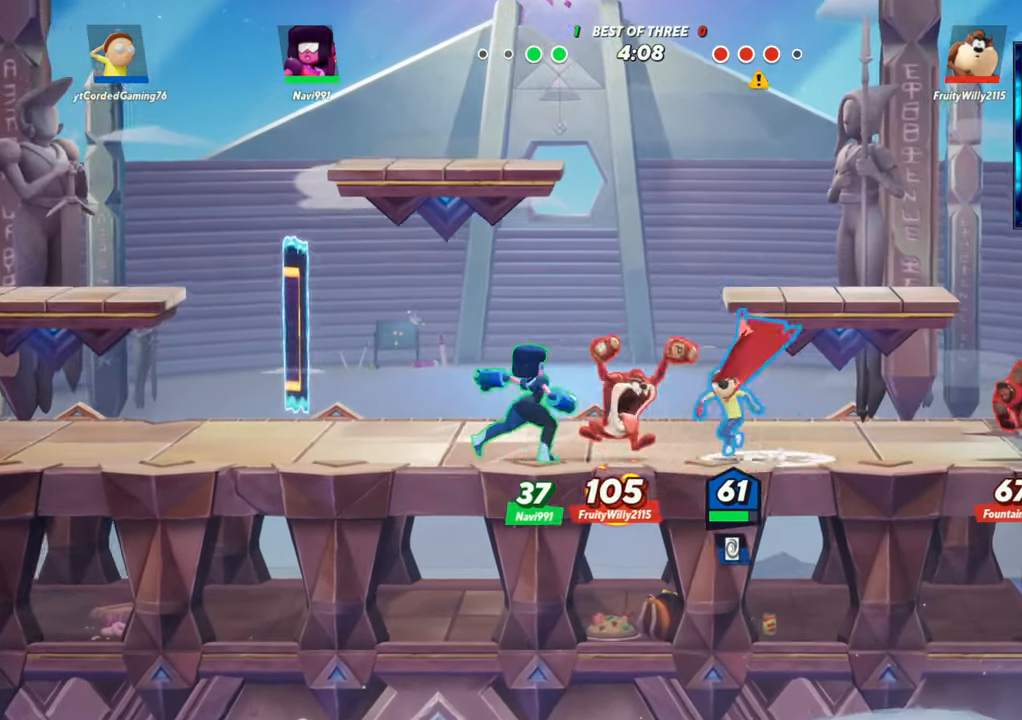
{"buttons": [], "left_stick": "down-right", "events": [[67, "R2", "up"], [167, "R2", "down"], [250, "R2", "up"], [467, "left_stick", "down-right"]]}
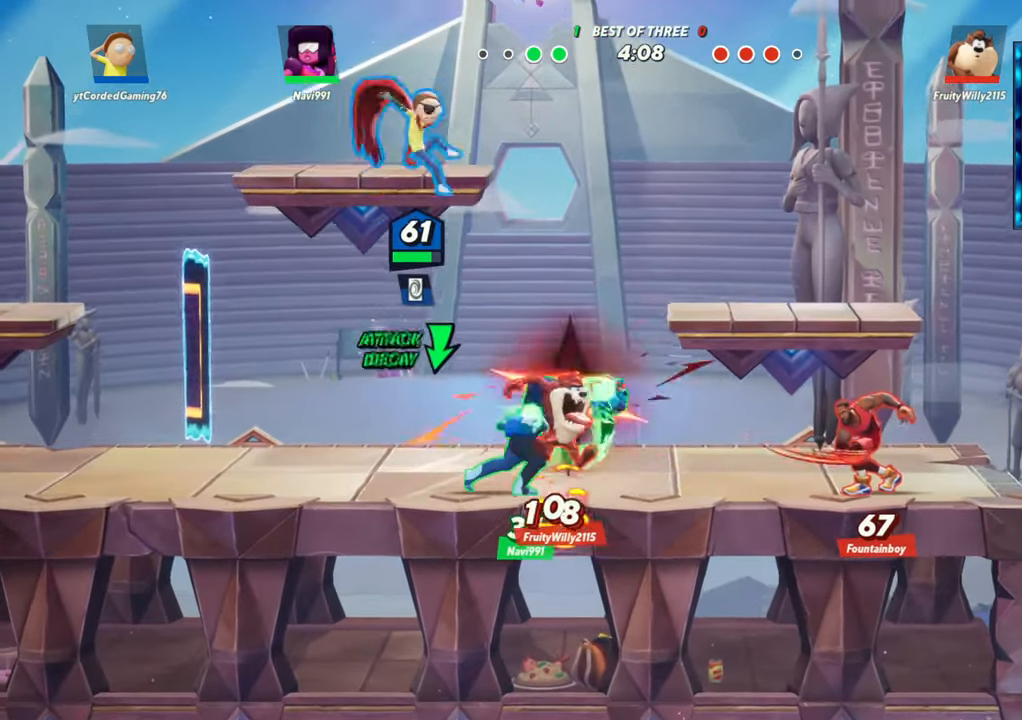
{"buttons": ["L1"], "left_stick": "right", "events": [[217, "left_stick", "right"], [267, "L1", "down"]]}
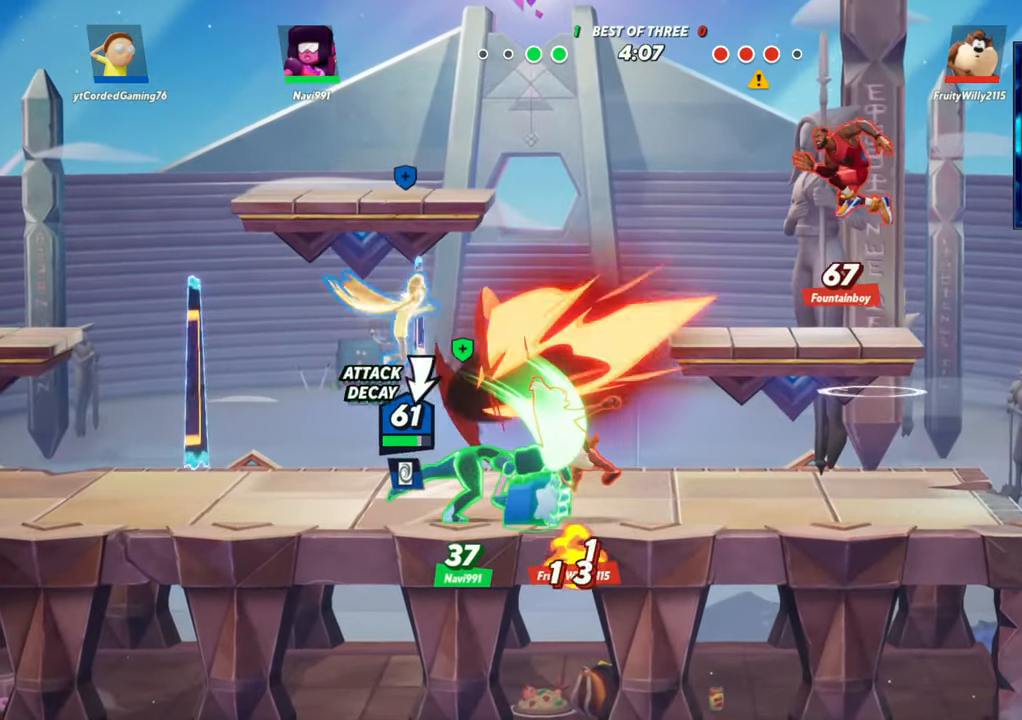
{"buttons": [], "left_stick": "up", "events": [[183, "L1", "up"], [250, "left_stick", "up"], [267, "L1", "down"], [300, "L1", "up"]]}
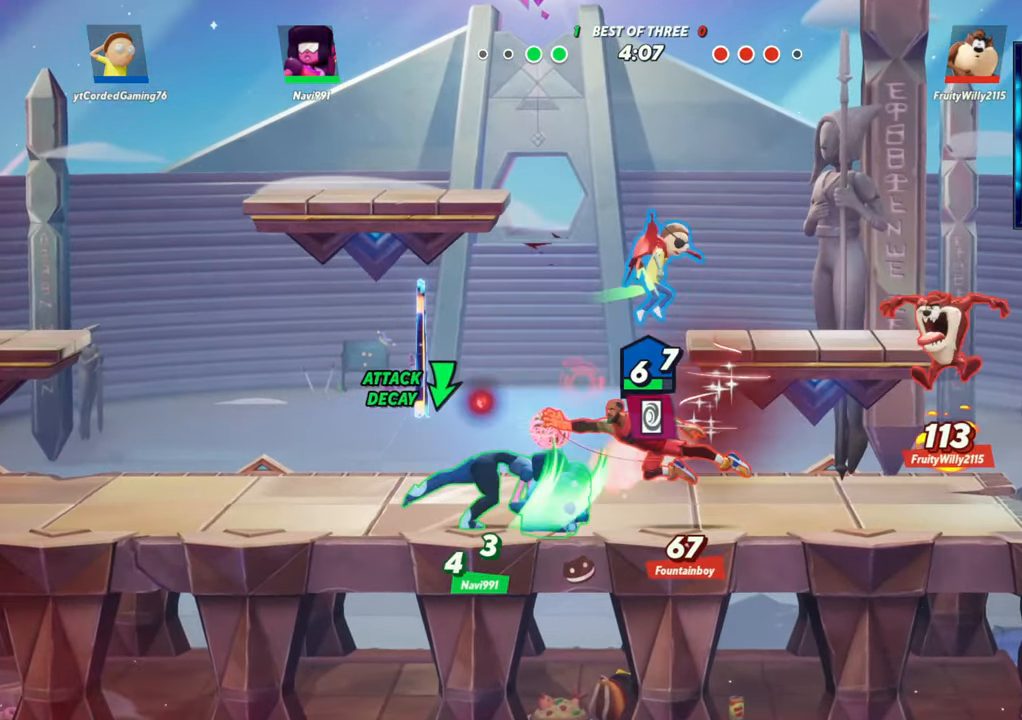
{"buttons": [], "left_stick": "down-right", "events": [[33, "left_stick", "center"], [83, "left_stick", "down-left"], [167, "left_stick", "left"], [383, "left_stick", "center"], [467, "left_stick", "down-right"]]}
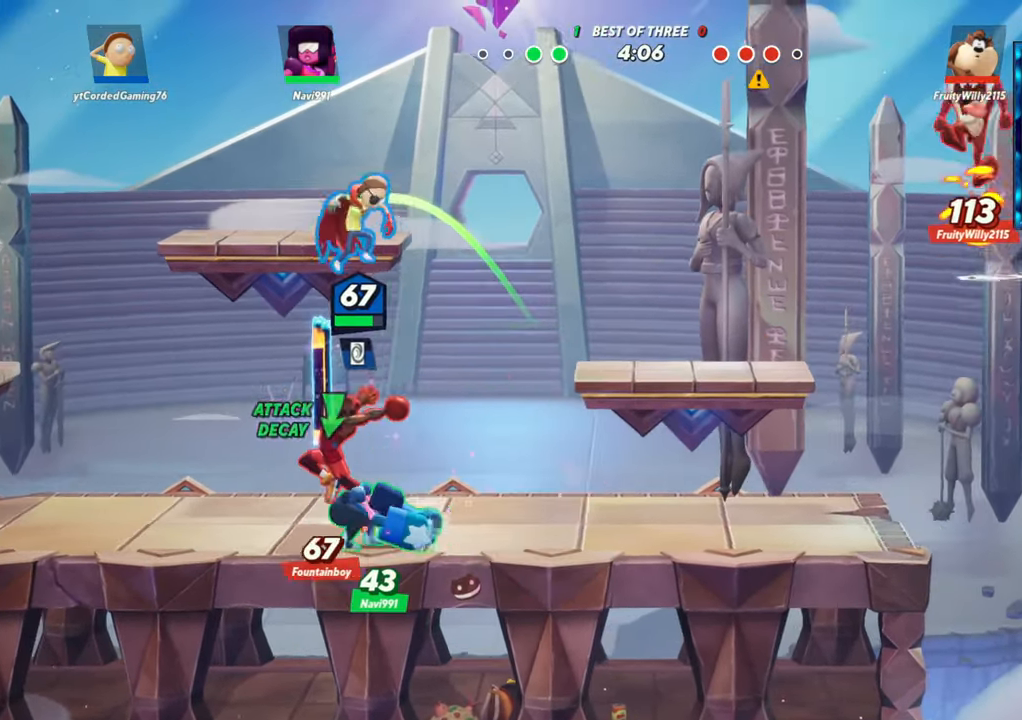
{"buttons": ["L1"], "left_stick": "down", "events": [[33, "left_stick", "down"], [333, "L1", "down"], [400, "L1", "up"], [483, "L1", "down"]]}
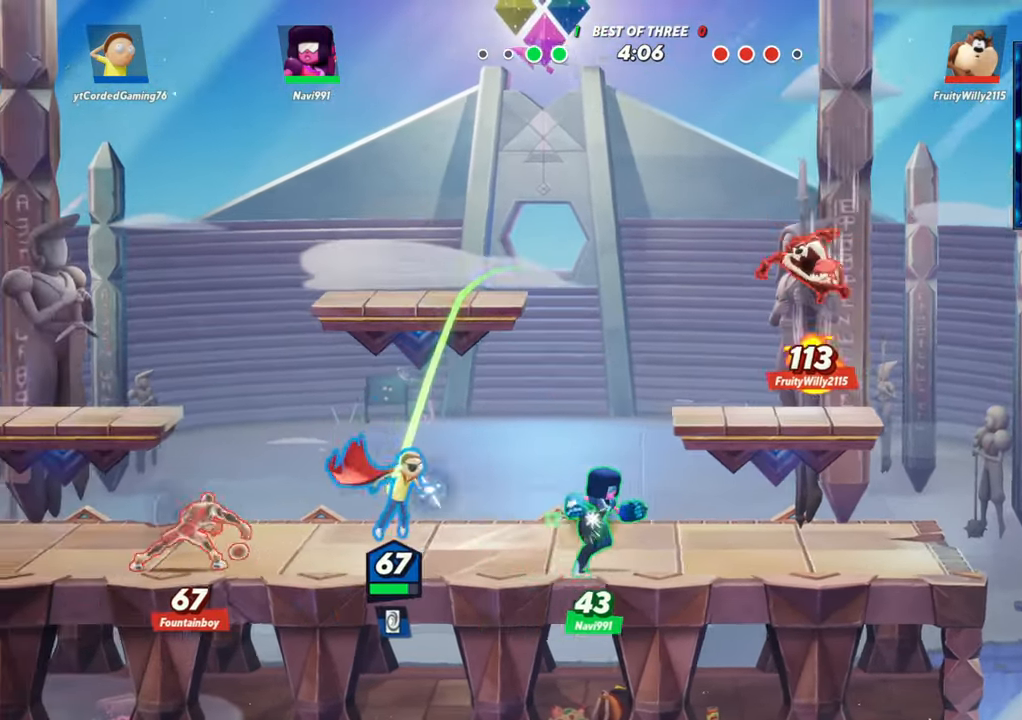
{"buttons": [], "left_stick": "center", "events": [[83, "L1", "up"], [183, "L1", "down"], [250, "L1", "up"], [400, "left_stick", "center"]]}